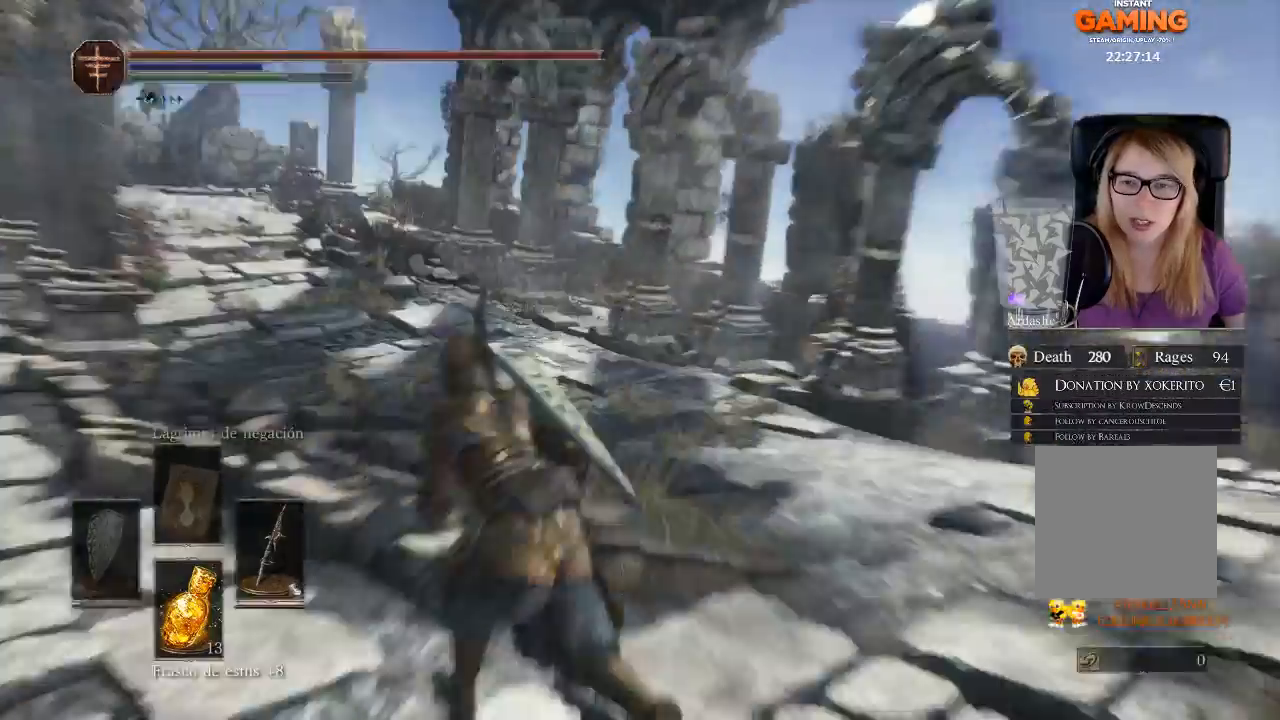
Gameplay with a controller (Xbox layout); each line is a JSON object with the inputs held at the frame after it (dt_ms = milliseconds from this image to that frame). "events" lists button and stick changes between this image and that frame as [ms after this image, input, new state], when the widget could be followed in between.
{"dt_ms": 500, "buttons": ["B"], "left_stick": "up-left", "right_stick": "center", "events": []}
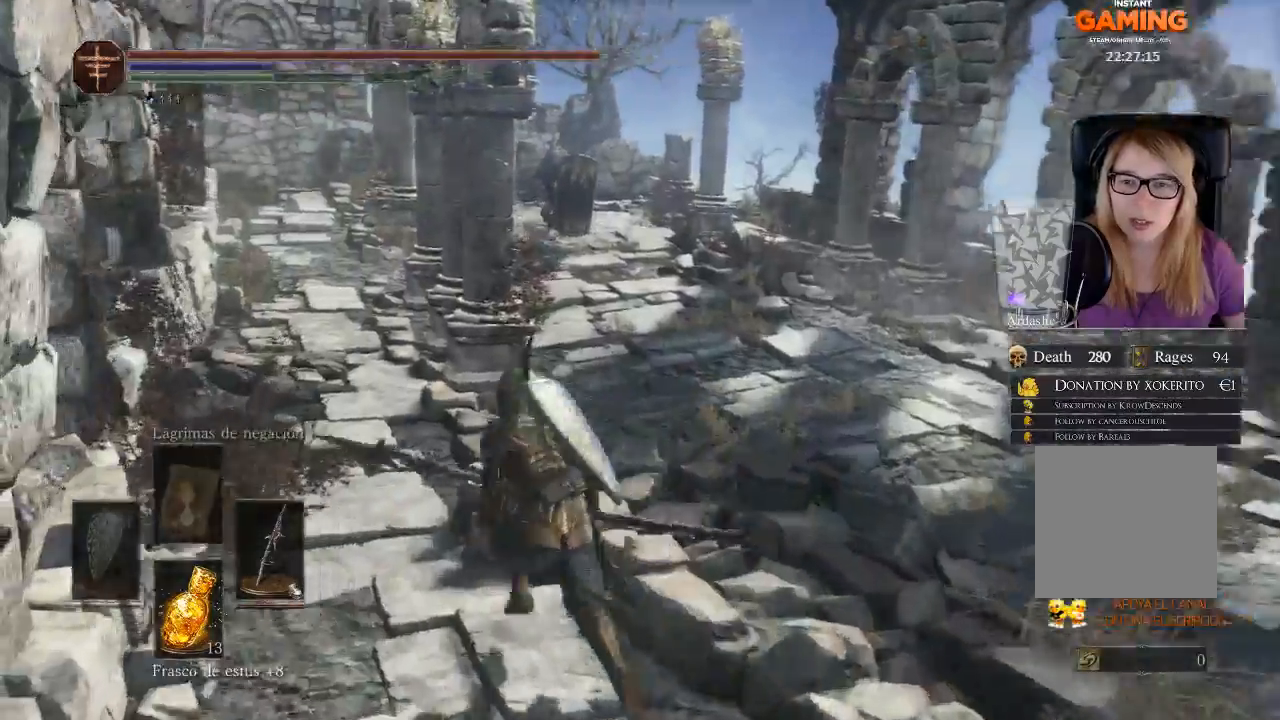
{"dt_ms": 500, "buttons": ["B"], "left_stick": "up-left", "right_stick": "center", "events": []}
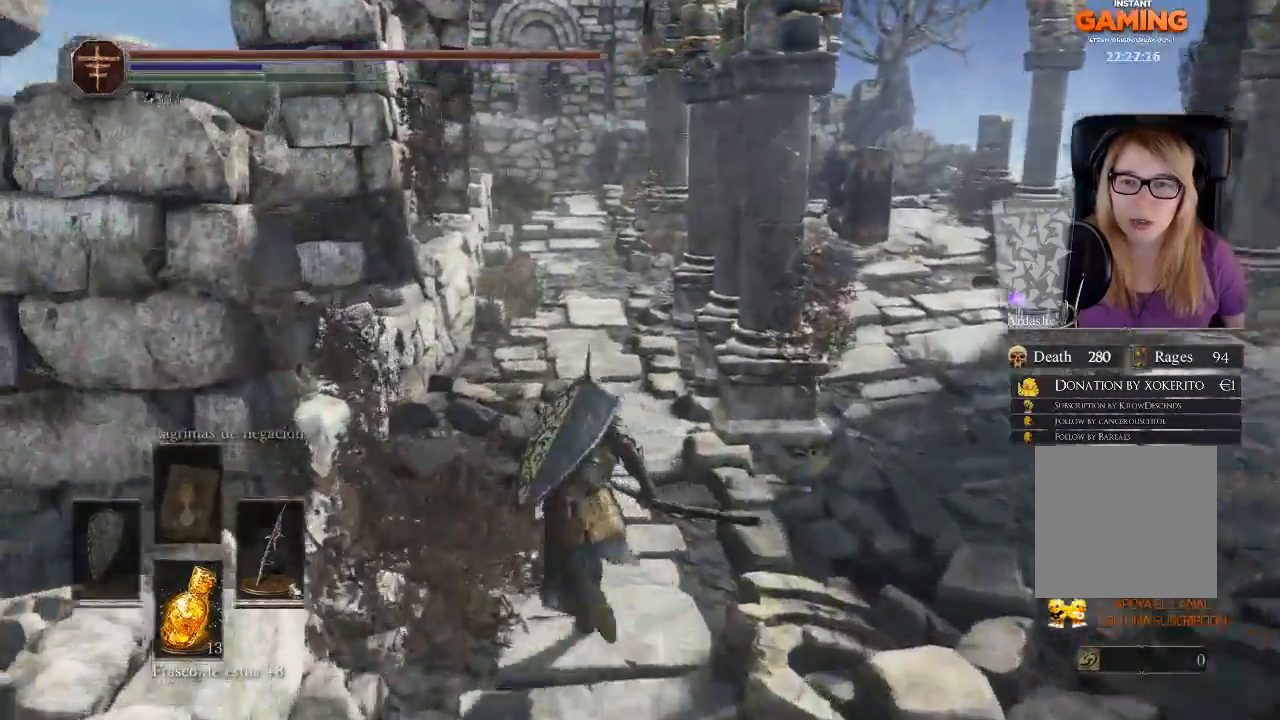
{"dt_ms": 500, "buttons": ["B"], "left_stick": "up", "right_stick": "center", "events": [[33, "left_stick", "up"]]}
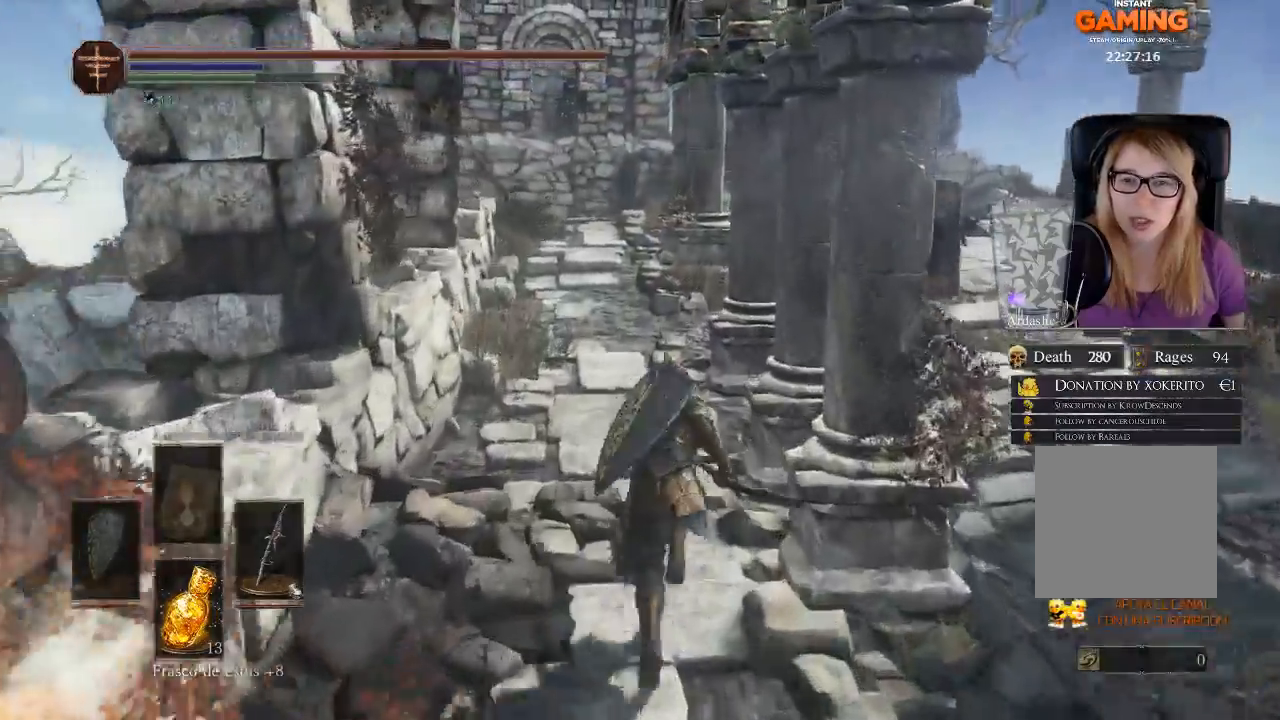
{"dt_ms": 500, "buttons": ["B"], "left_stick": "up", "right_stick": "center", "events": []}
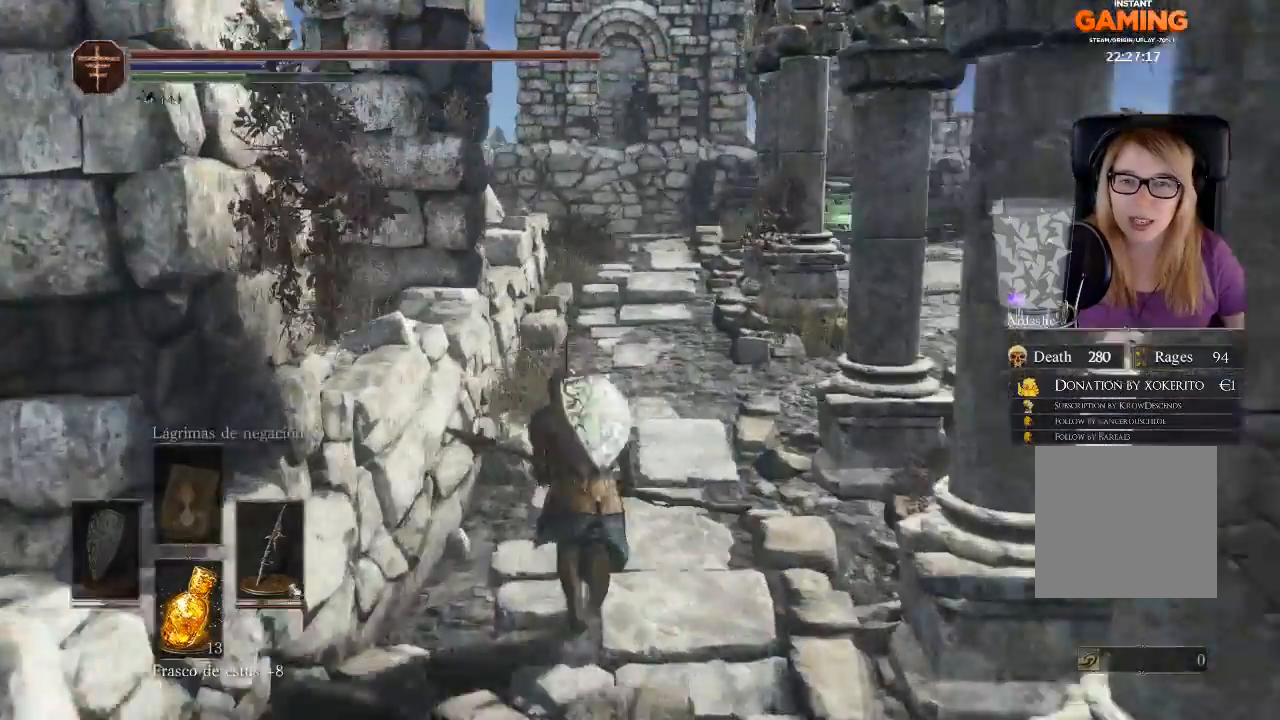
{"dt_ms": 500, "buttons": ["B"], "left_stick": "up", "right_stick": "center", "events": []}
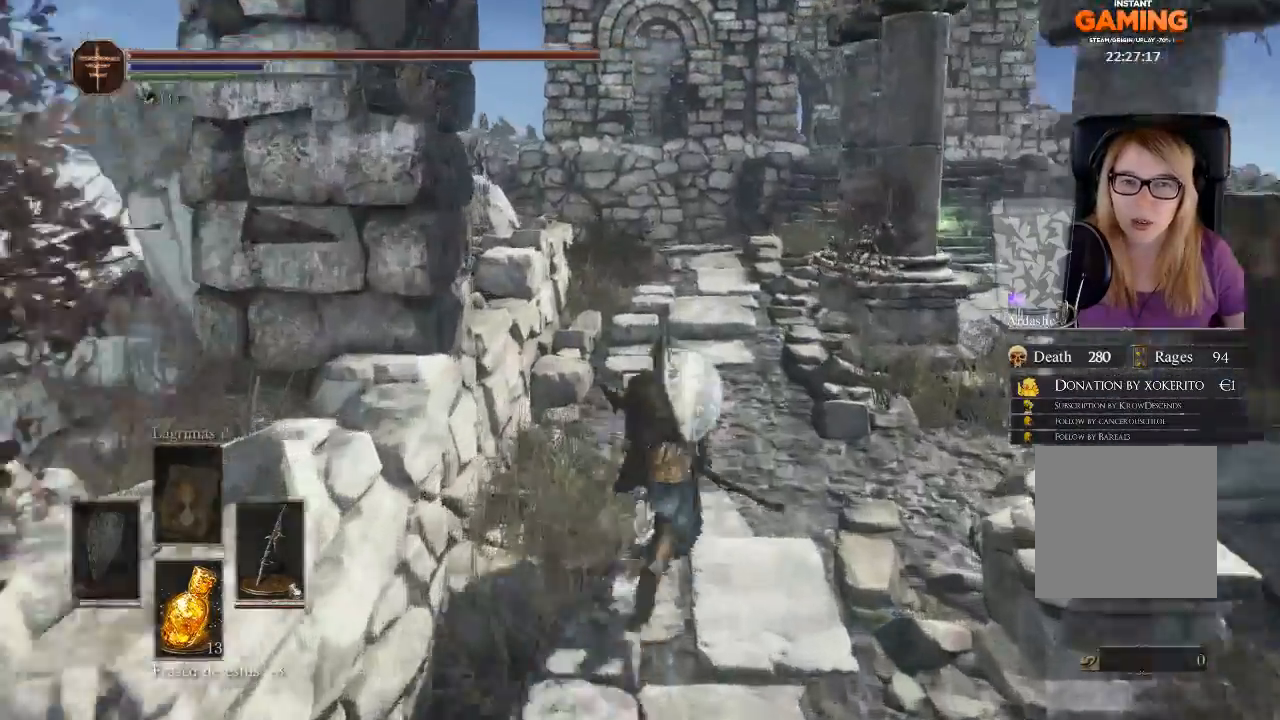
{"dt_ms": 500, "buttons": ["B"], "left_stick": "up", "right_stick": "center", "events": []}
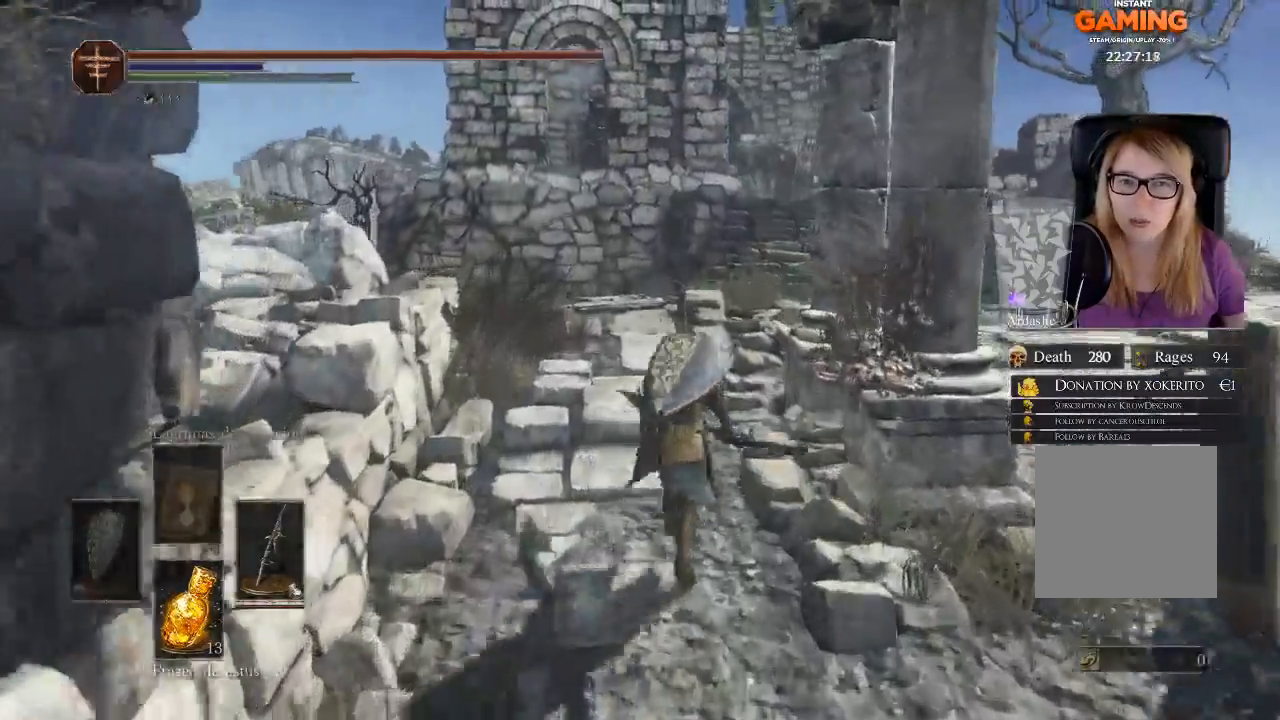
{"dt_ms": 500, "buttons": ["B"], "left_stick": "up", "right_stick": "center", "events": []}
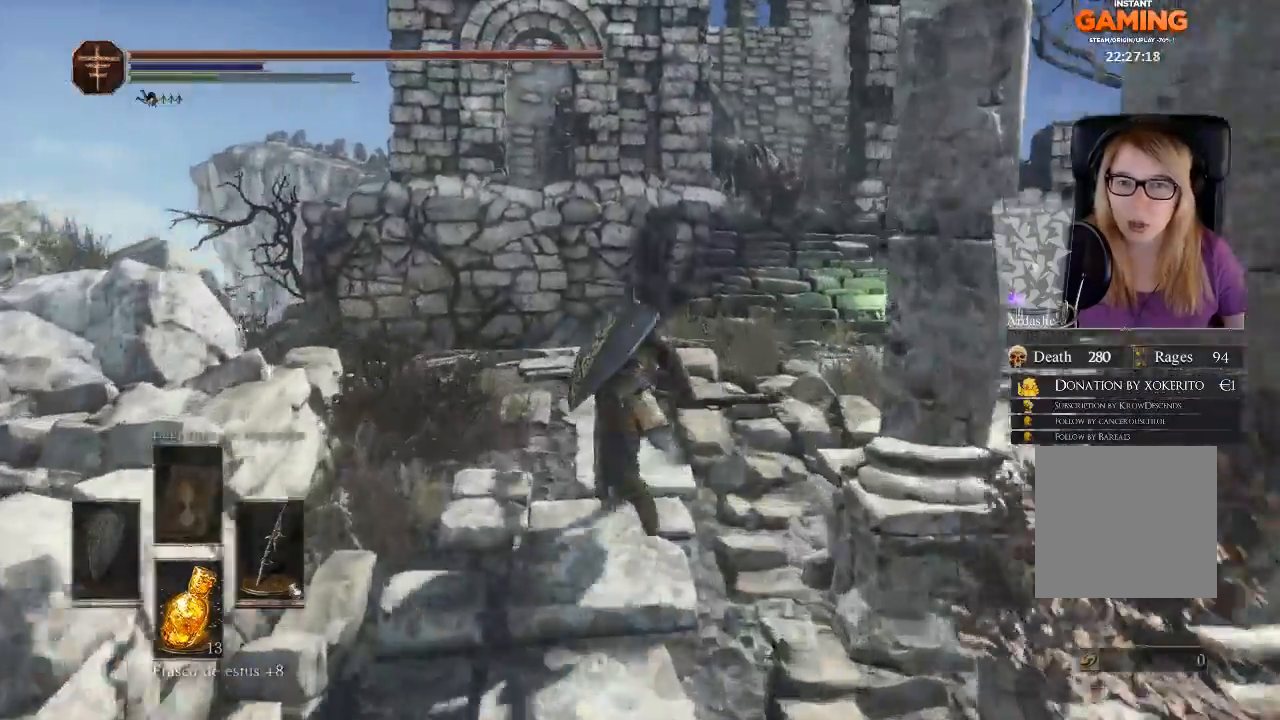
{"dt_ms": 500, "buttons": ["B"], "left_stick": "up", "right_stick": "center", "events": []}
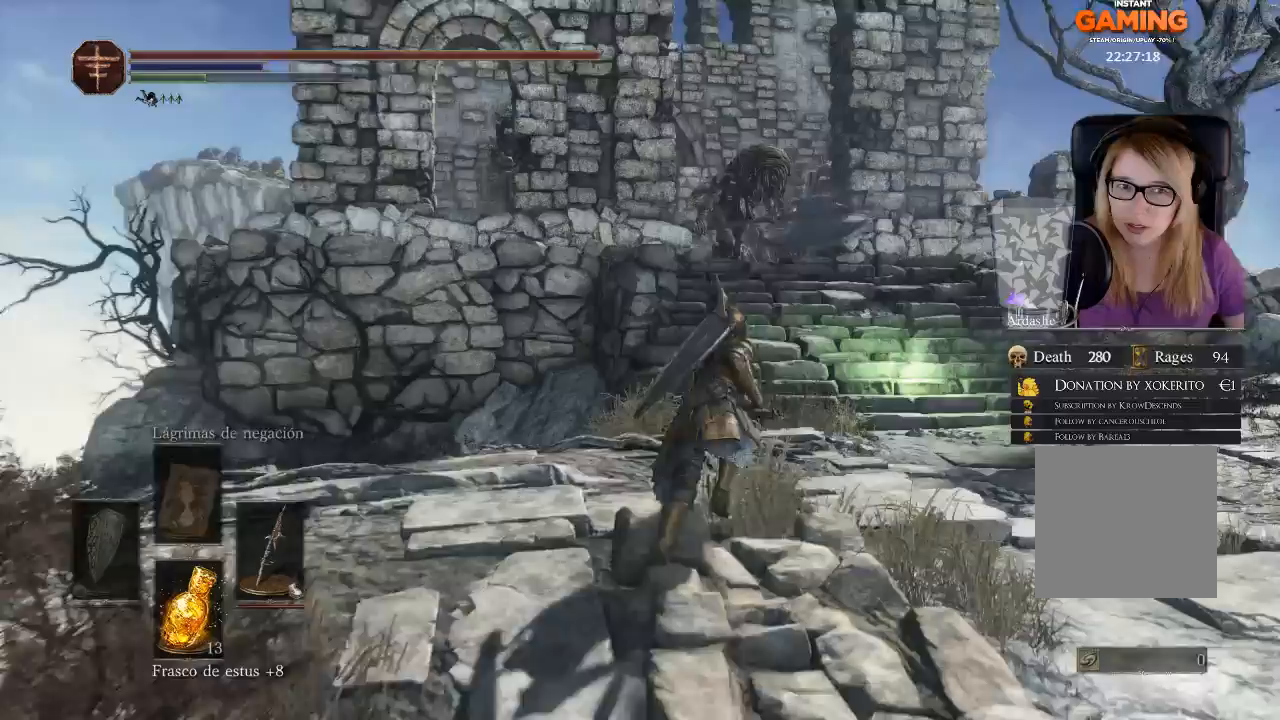
{"dt_ms": 500, "buttons": ["B"], "left_stick": "up", "right_stick": "center", "events": []}
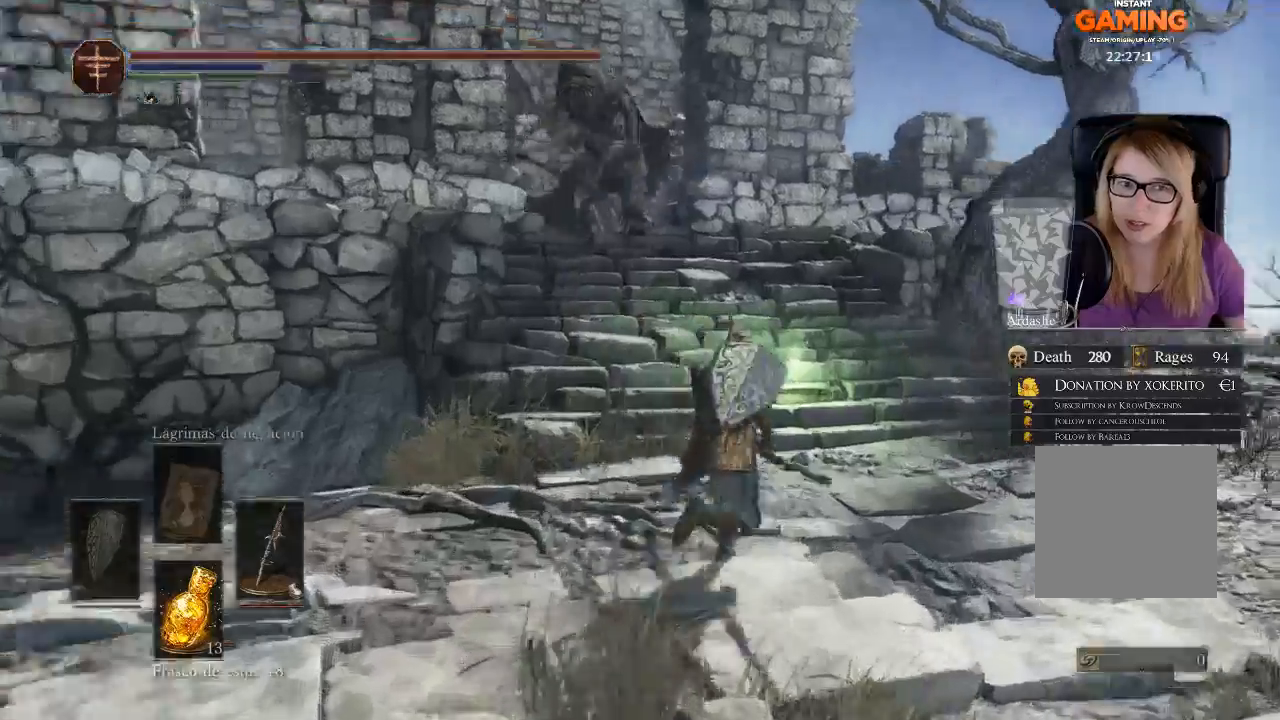
{"dt_ms": 500, "buttons": ["B"], "left_stick": "up", "right_stick": "center", "events": []}
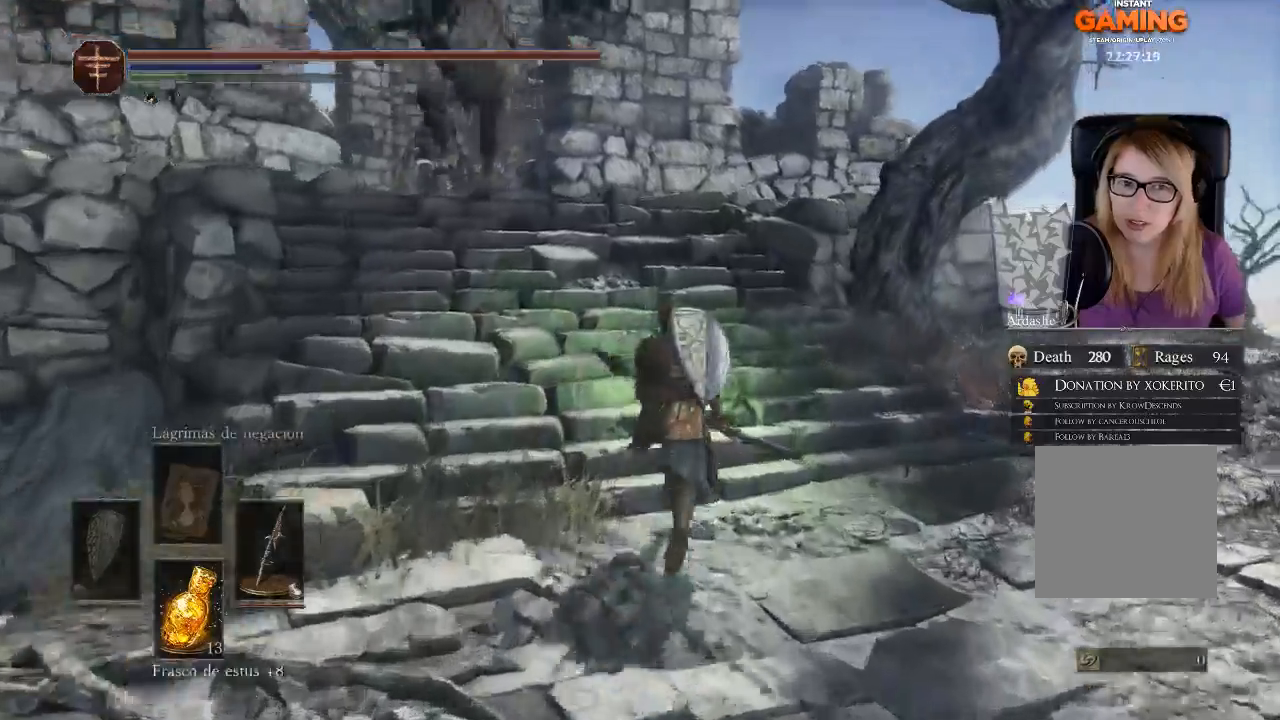
{"dt_ms": 500, "buttons": ["A", "B"], "left_stick": "up-right", "right_stick": "center", "events": [[200, "A", "down"], [267, "A", "up"], [367, "left_stick", "up-right"], [500, "A", "down"]]}
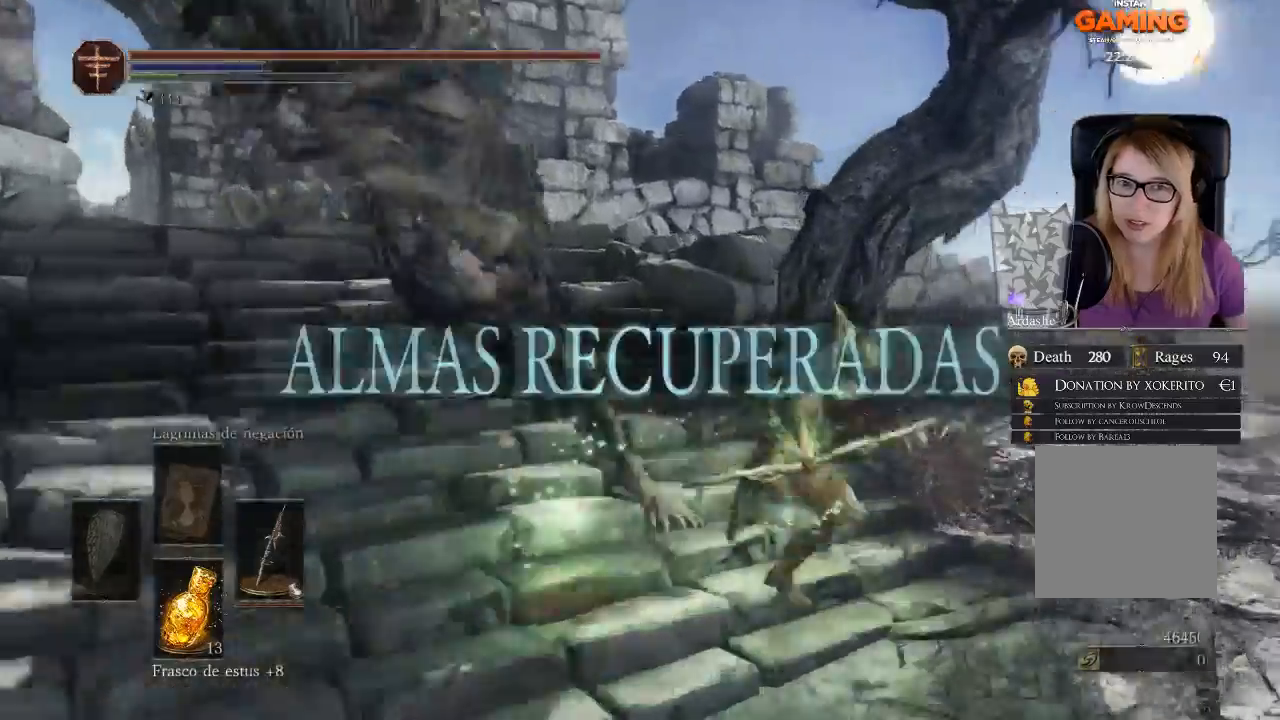
{"dt_ms": 500, "buttons": ["B"], "left_stick": "up-right", "right_stick": "center", "events": [[33, "left_stick", "right"], [67, "A", "up"], [333, "left_stick", "up-right"]]}
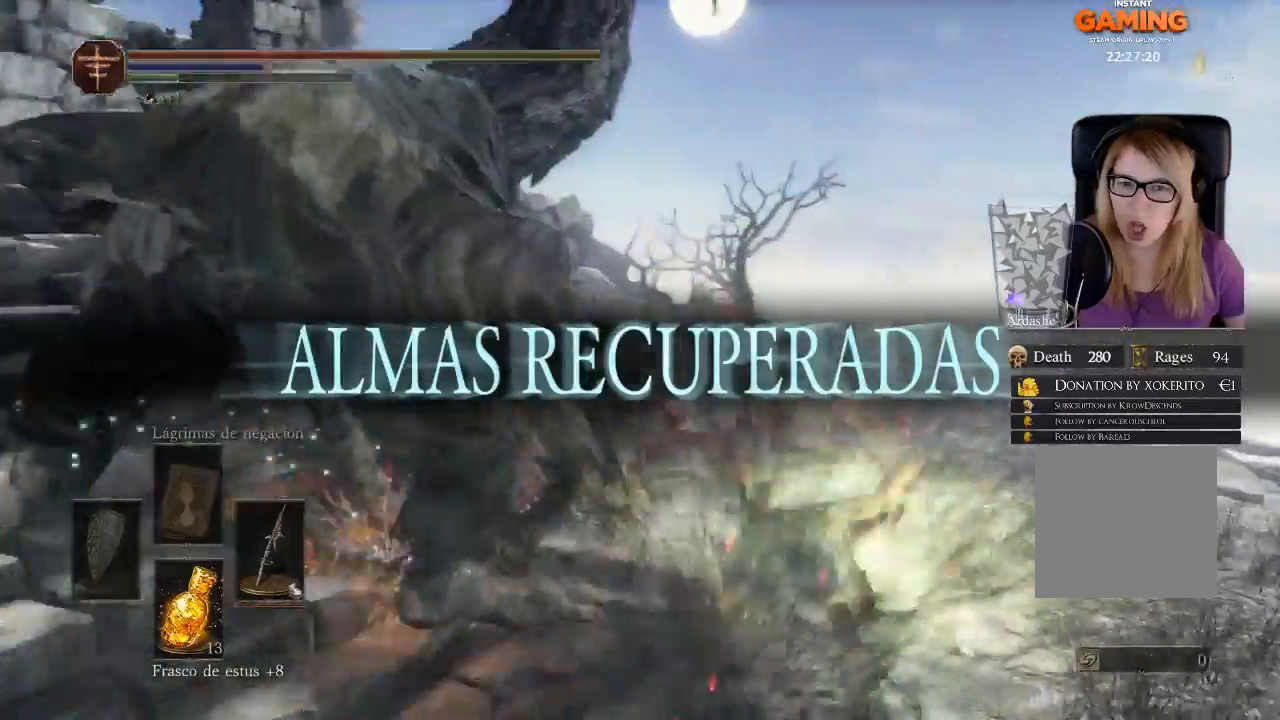
{"dt_ms": 500, "buttons": [], "left_stick": "down-right", "right_stick": "center", "events": [[100, "left_stick", "up"], [200, "left_stick", "down-left"], [400, "left_stick", "down-right"], [433, "B", "up"]]}
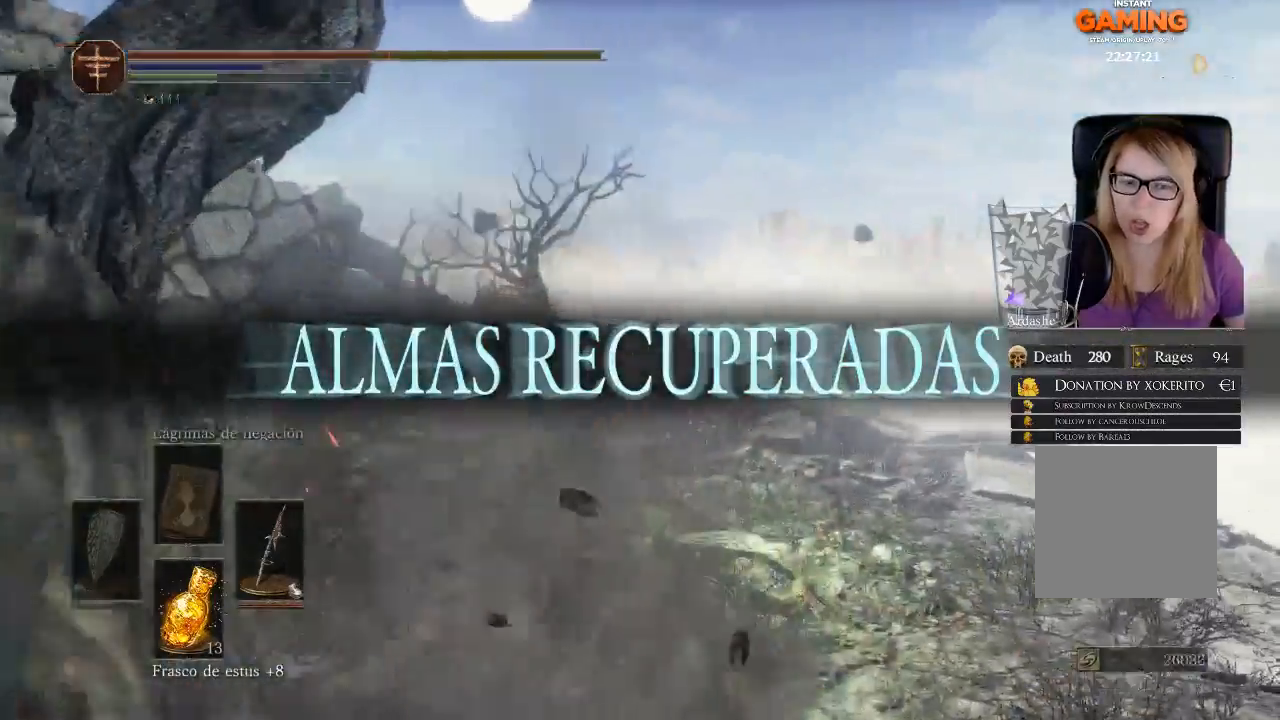
{"dt_ms": 500, "buttons": ["B"], "left_stick": "down-right", "right_stick": "center", "events": [[33, "B", "down"], [100, "B", "up"], [300, "B", "down"]]}
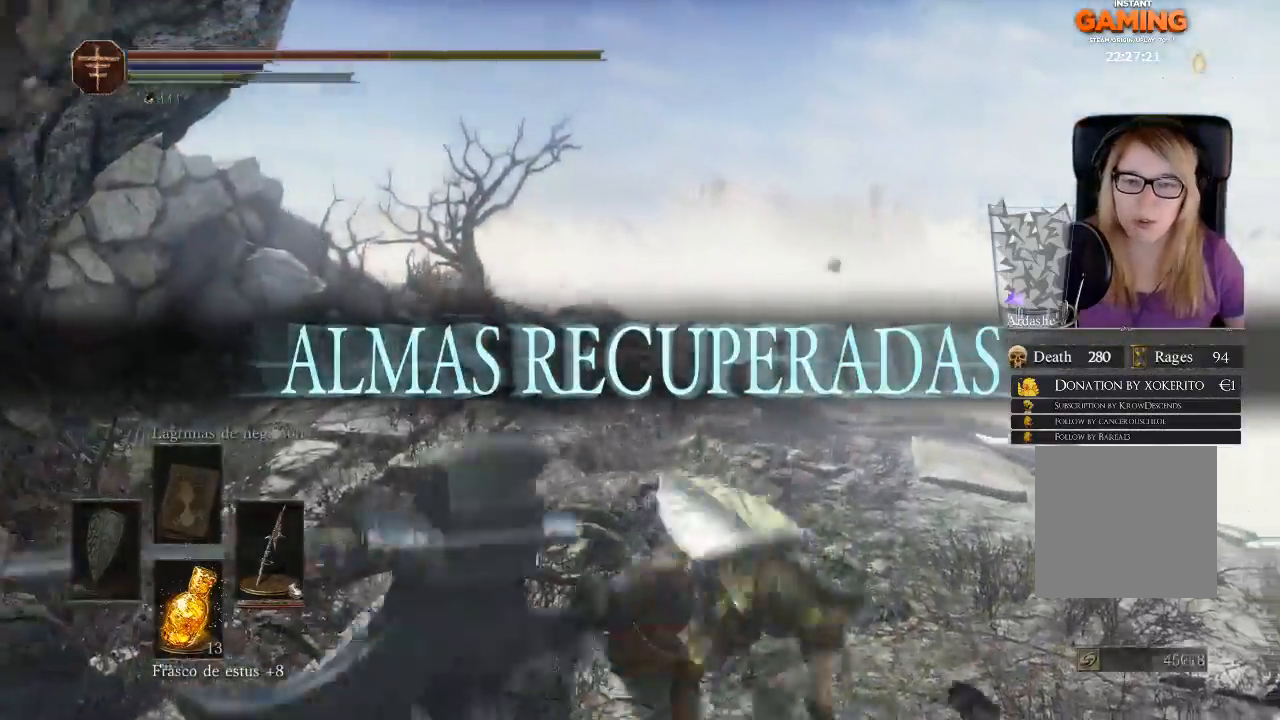
{"dt_ms": 500, "buttons": [], "left_stick": "down", "right_stick": "left", "events": [[100, "B", "up"], [133, "left_stick", "down"], [233, "right_stick", "left"]]}
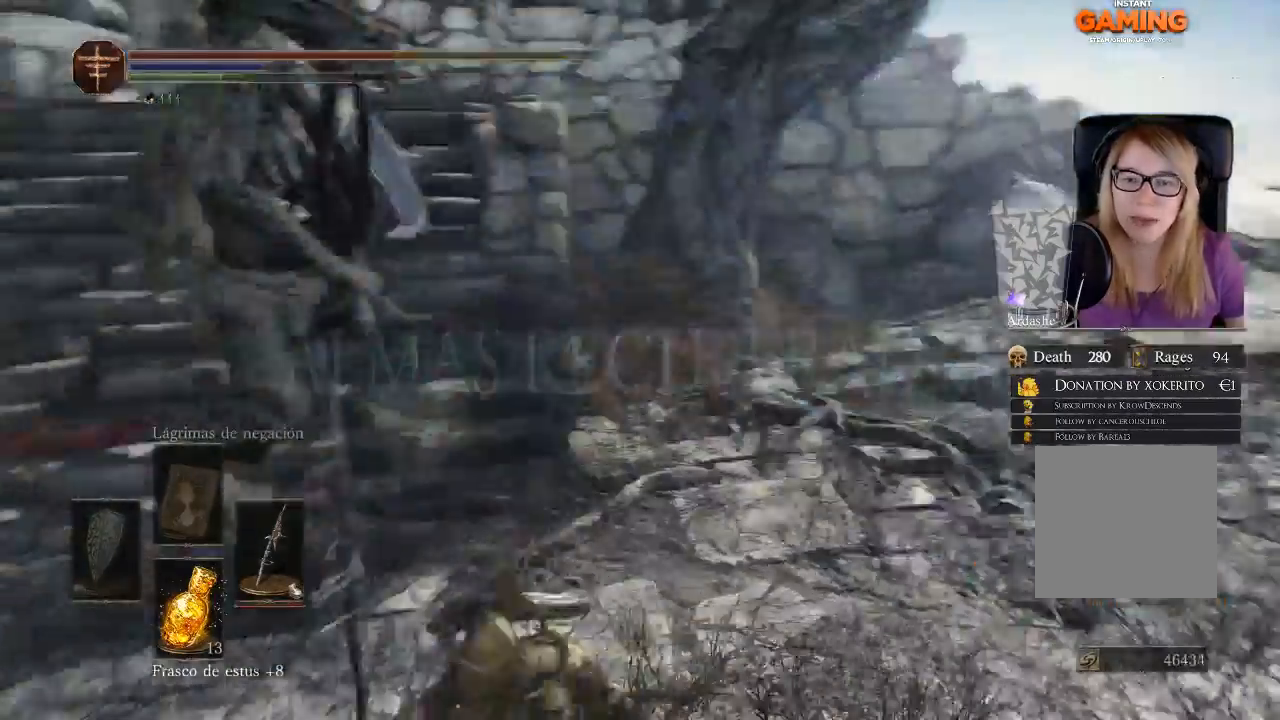
{"dt_ms": 1000, "buttons": ["B"], "left_stick": "left", "right_stick": "center"}
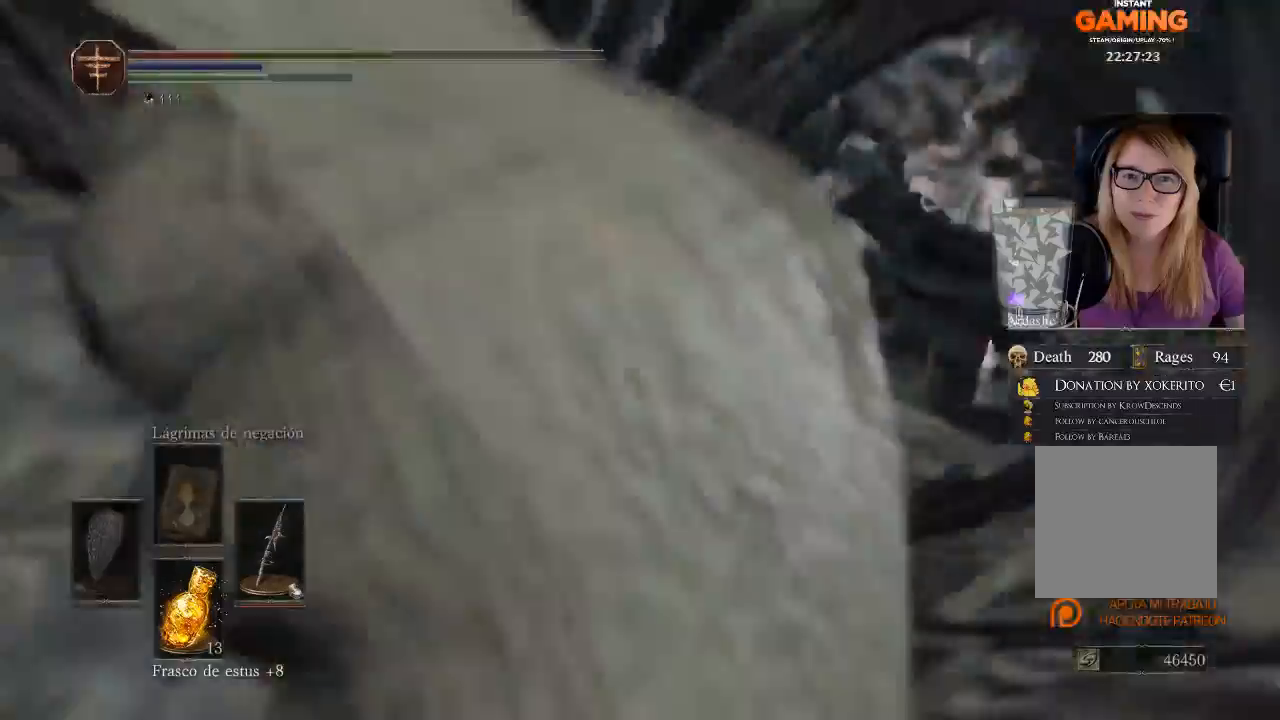
{"dt_ms": 500, "buttons": ["B"], "left_stick": "up", "right_stick": "center", "events": [[233, "left_stick", "up-left"], [333, "left_stick", "up"]]}
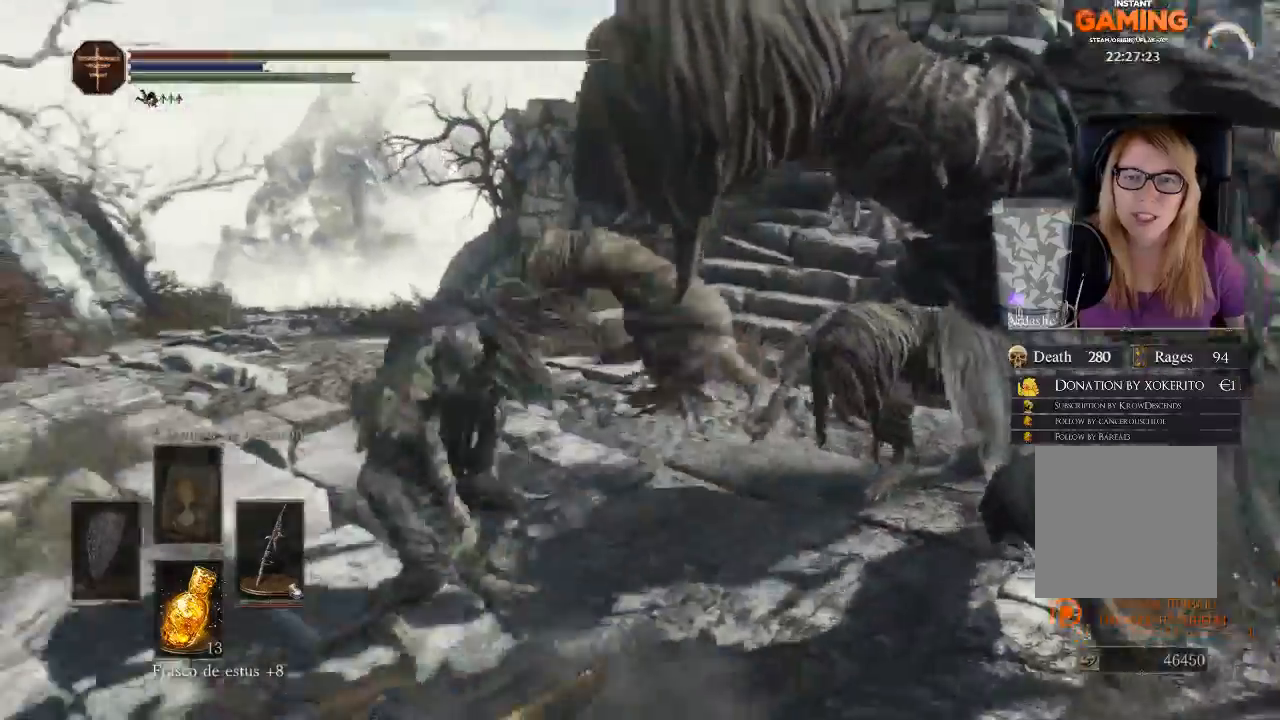
{"dt_ms": 500, "buttons": ["B"], "left_stick": "down-left", "right_stick": "center", "events": [[33, "B", "up"], [100, "B", "down"], [200, "B", "up"], [267, "B", "down"], [267, "left_stick", "left"], [333, "B", "up"], [433, "B", "down"], [433, "left_stick", "down-left"]]}
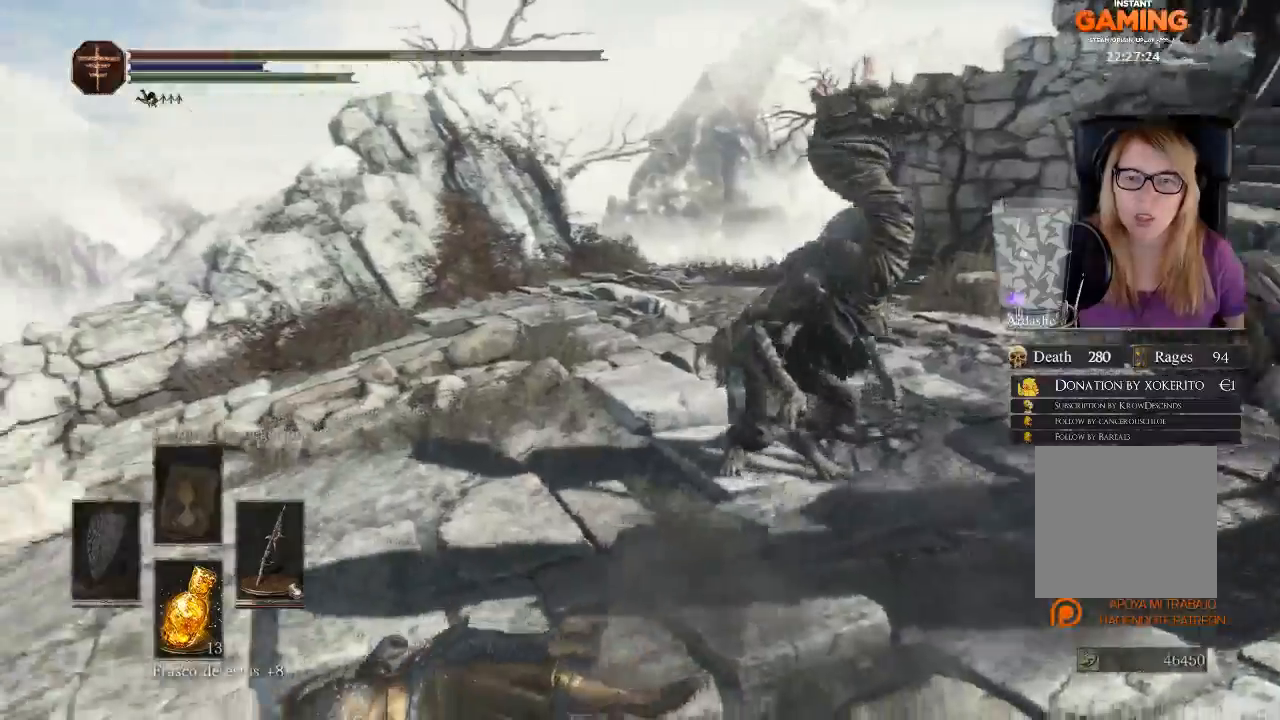
{"dt_ms": 500, "buttons": ["B"], "left_stick": "down-left", "right_stick": "center", "events": [[100, "B", "up"], [200, "B", "down"], [300, "B", "up"], [367, "B", "down"]]}
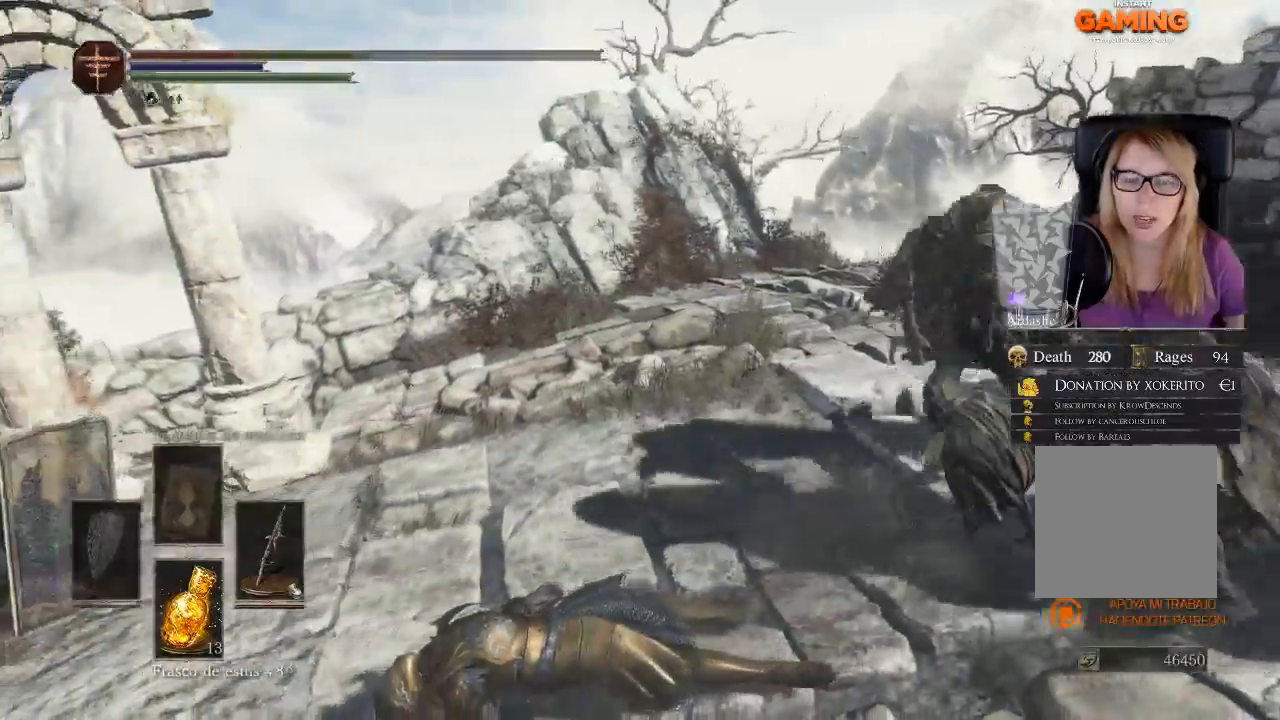
{"dt_ms": 500, "buttons": ["B"], "left_stick": "down-left", "right_stick": "center", "events": [[300, "B", "up"], [400, "B", "down"]]}
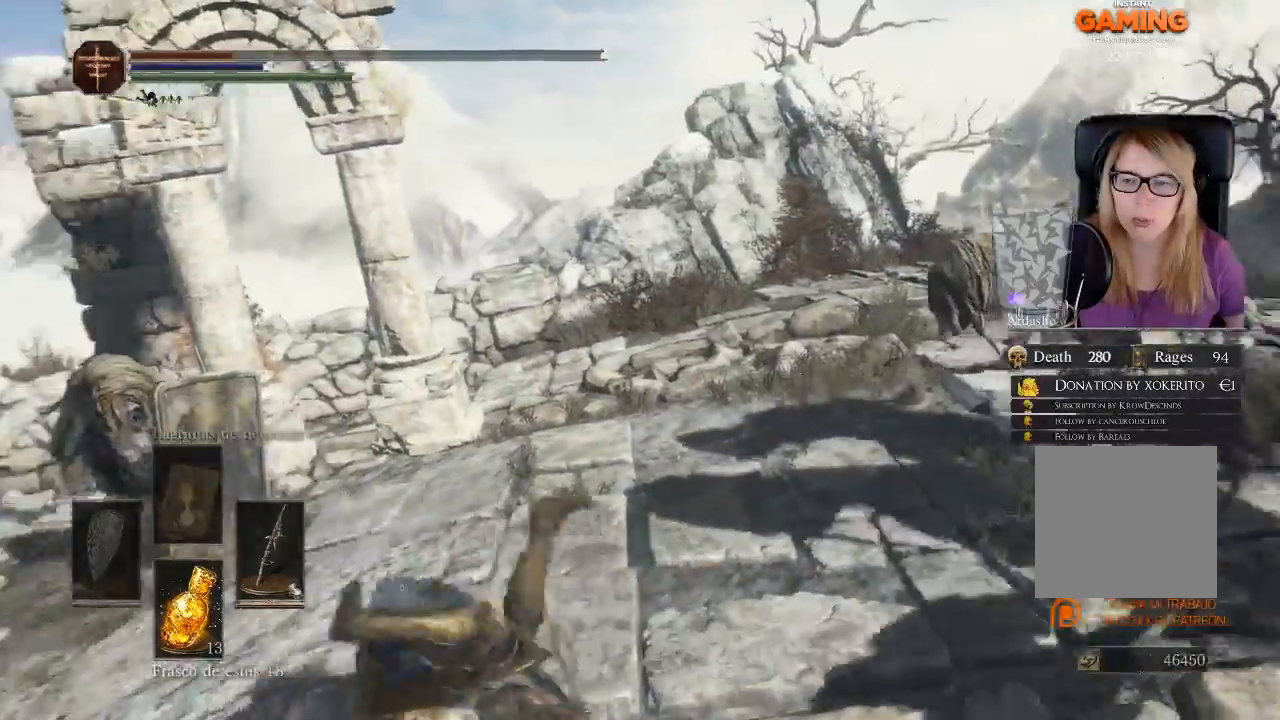
{"dt_ms": 500, "buttons": [], "left_stick": "up-left", "right_stick": "left", "events": [[33, "B", "up"], [267, "right_stick", "down-left"], [400, "left_stick", "up-left"], [400, "right_stick", "left"]]}
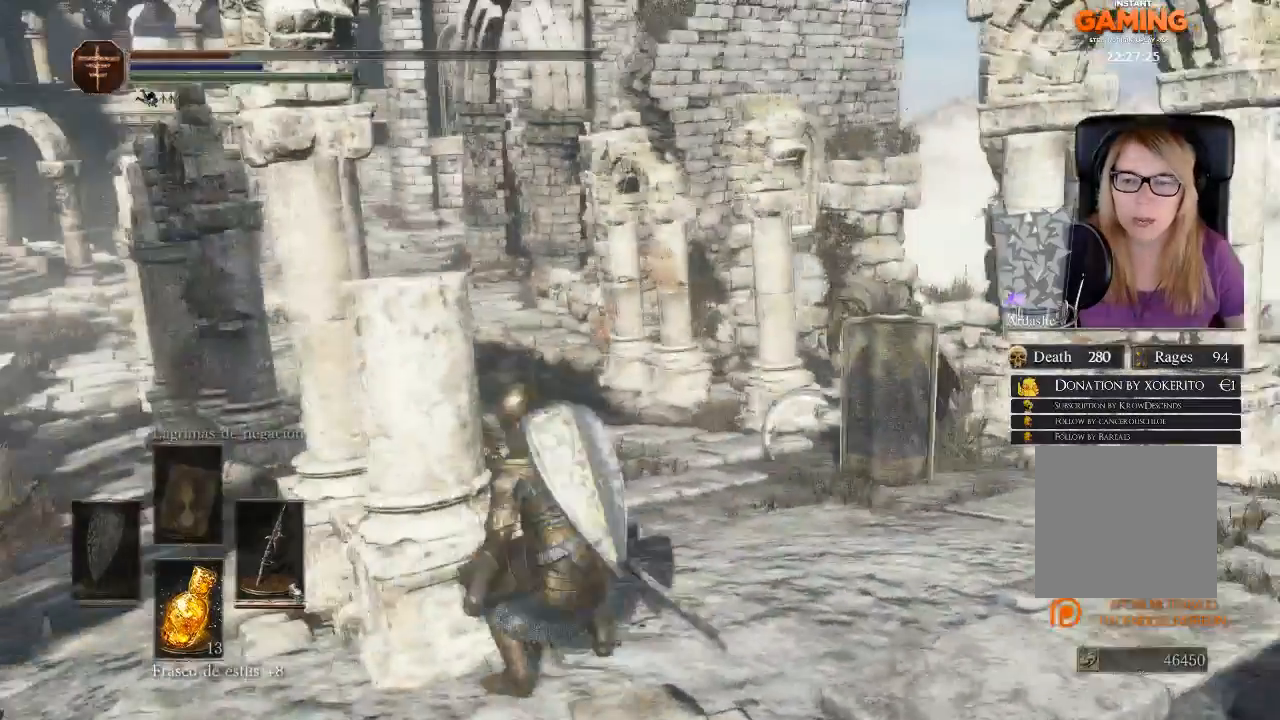
{"dt_ms": 500, "buttons": ["B"], "left_stick": "up-right", "right_stick": "center", "events": [[333, "B", "down"], [333, "left_stick", "up-right"], [333, "right_stick", "center"]]}
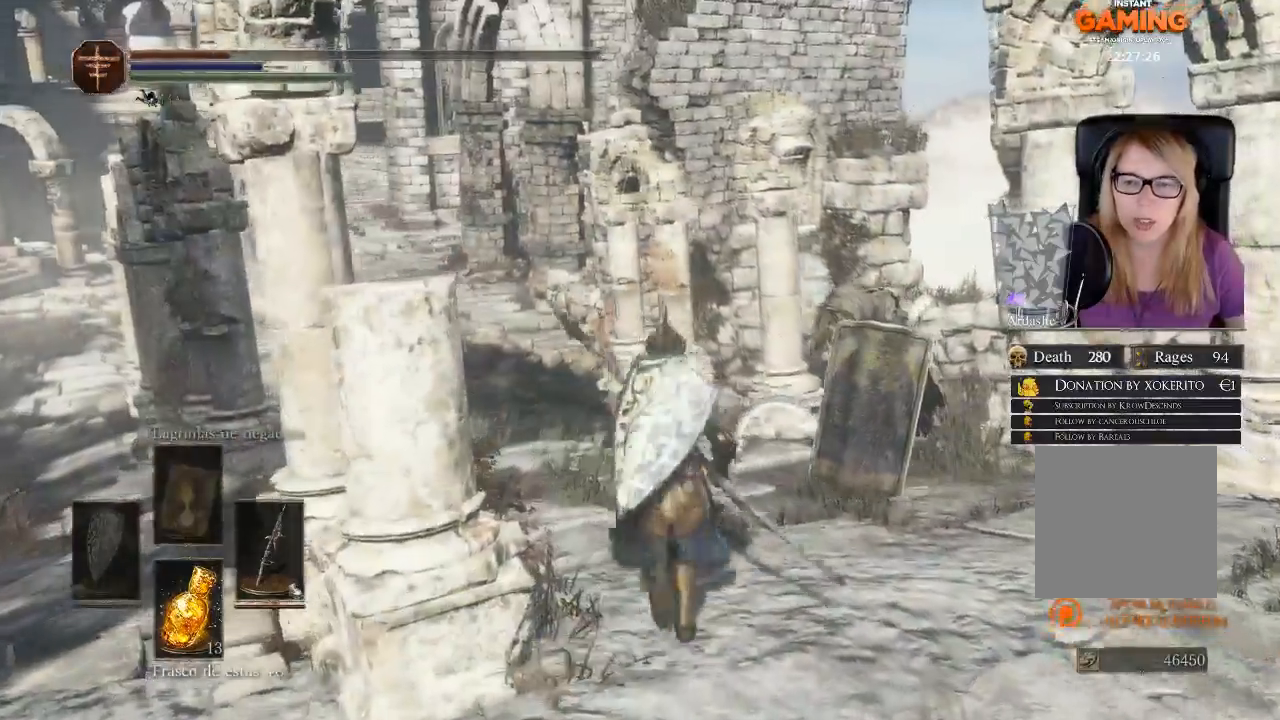
{"dt_ms": 500, "buttons": ["B"], "left_stick": "up", "right_stick": "center", "events": [[33, "left_stick", "up"]]}
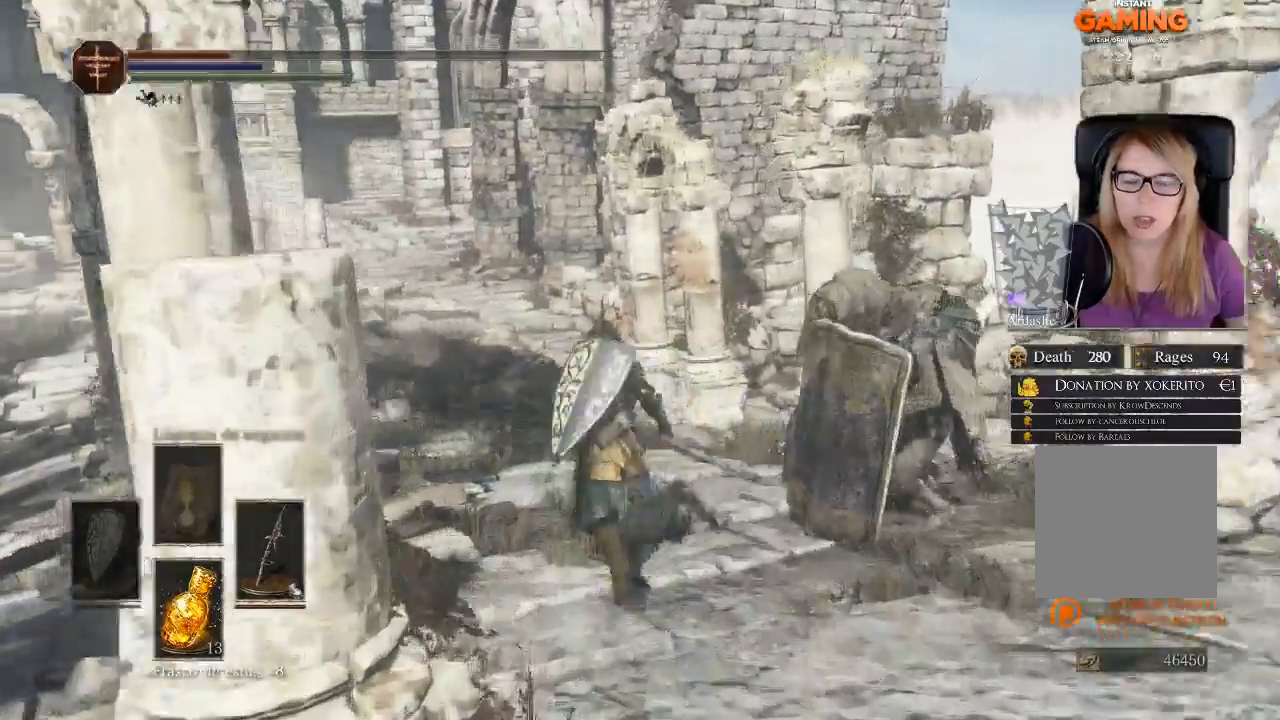
{"dt_ms": 500, "buttons": ["B"], "left_stick": "up", "right_stick": "center", "events": []}
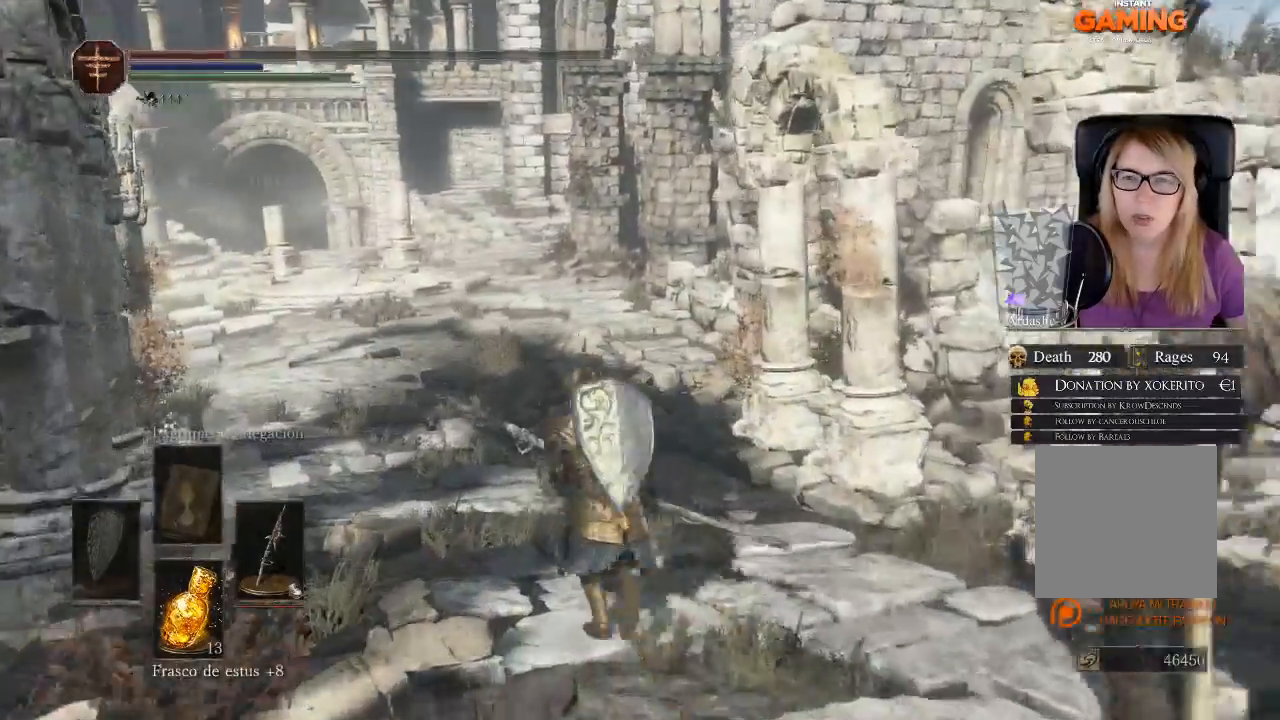
{"dt_ms": 500, "buttons": ["B"], "left_stick": "up", "right_stick": "center", "events": []}
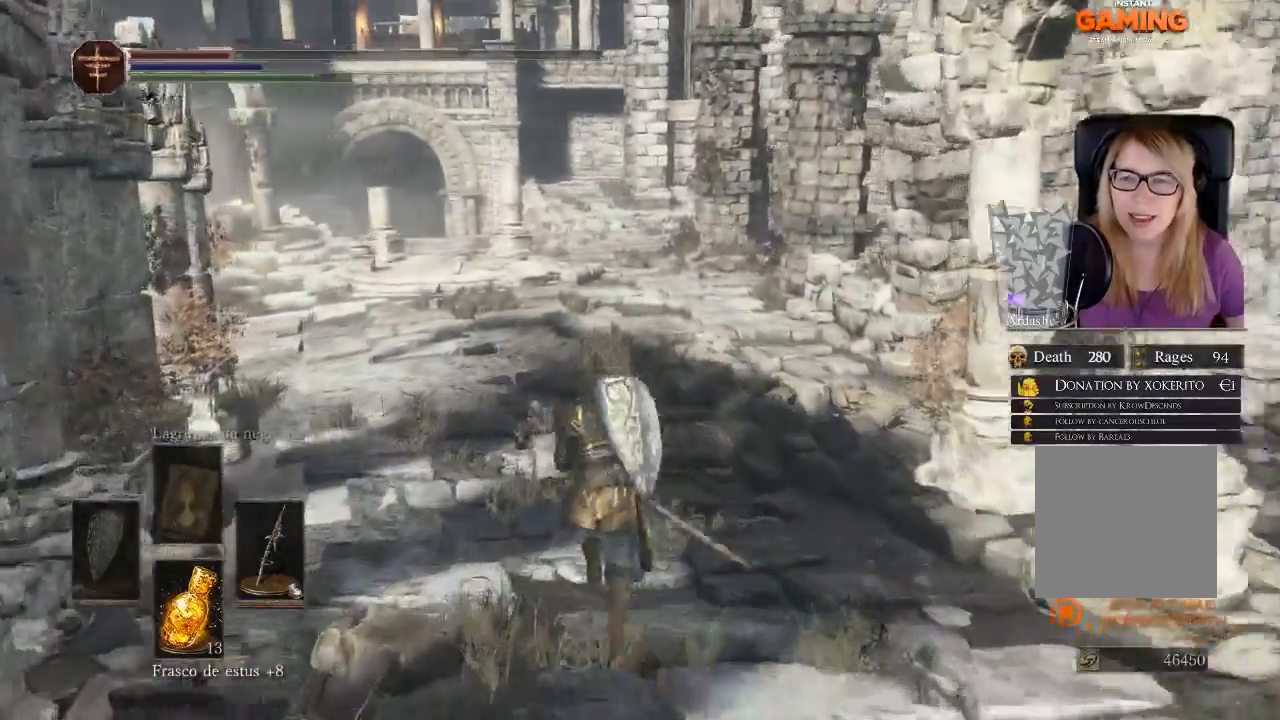
{"dt_ms": 500, "buttons": ["B"], "left_stick": "up", "right_stick": "center", "events": []}
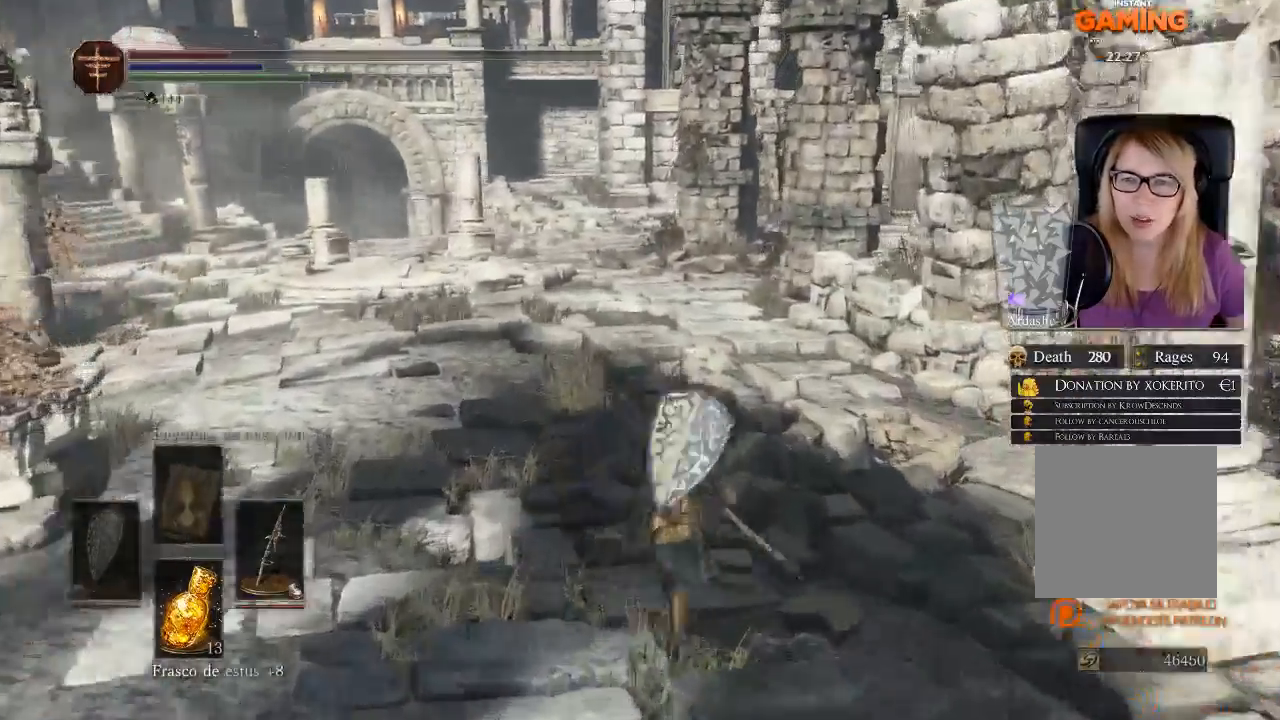
{"dt_ms": 500, "buttons": ["B"], "left_stick": "up", "right_stick": "center", "events": []}
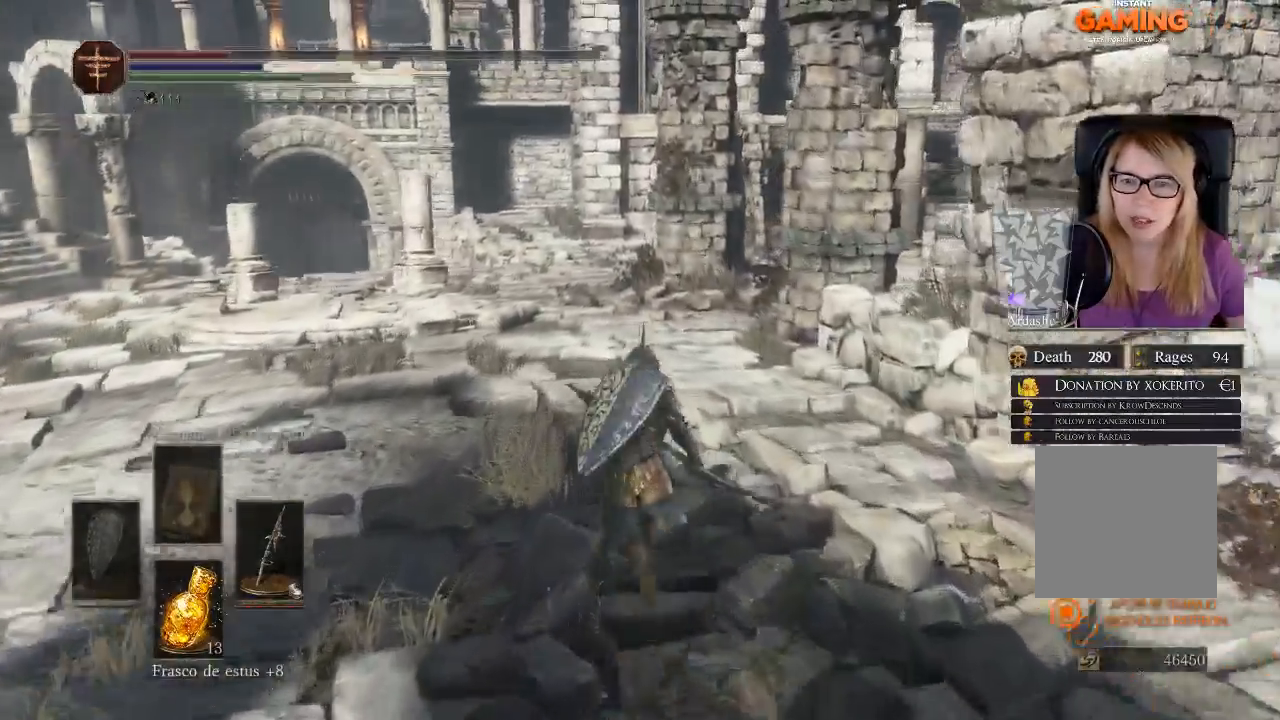
{"dt_ms": 500, "buttons": ["B"], "left_stick": "up", "right_stick": "center", "events": []}
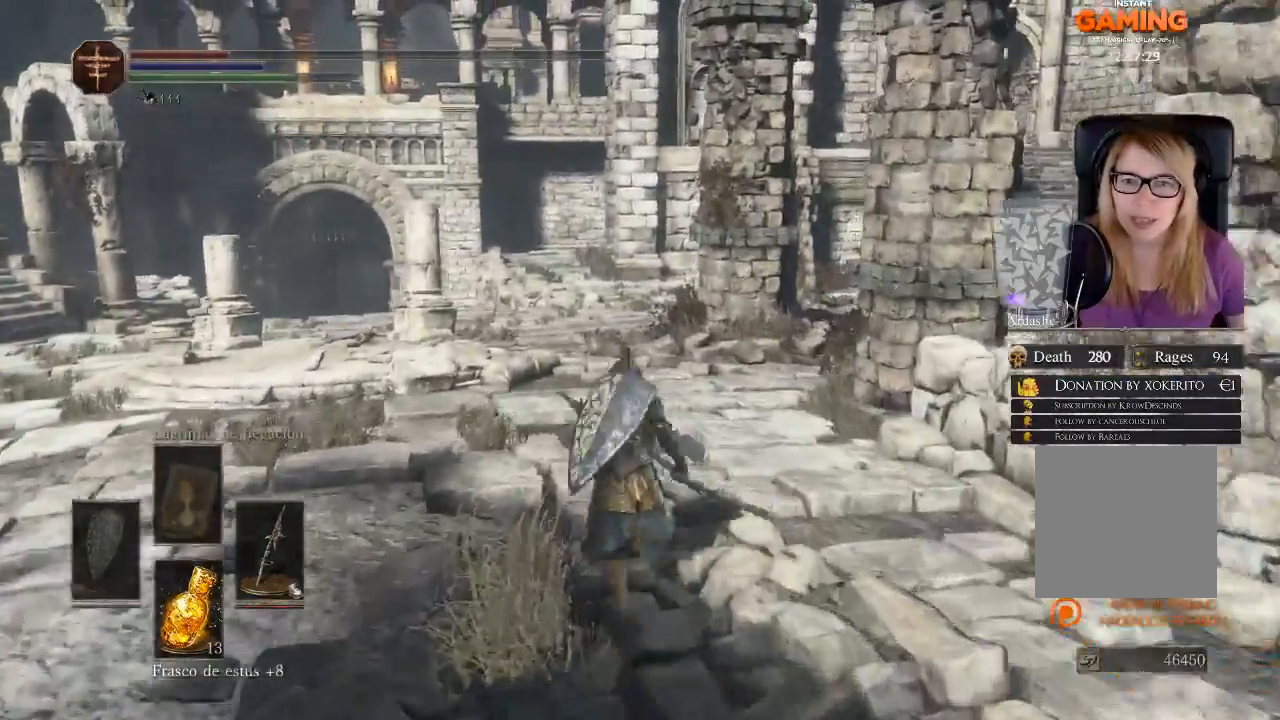
{"dt_ms": 500, "buttons": ["B"], "left_stick": "up", "right_stick": "center", "events": []}
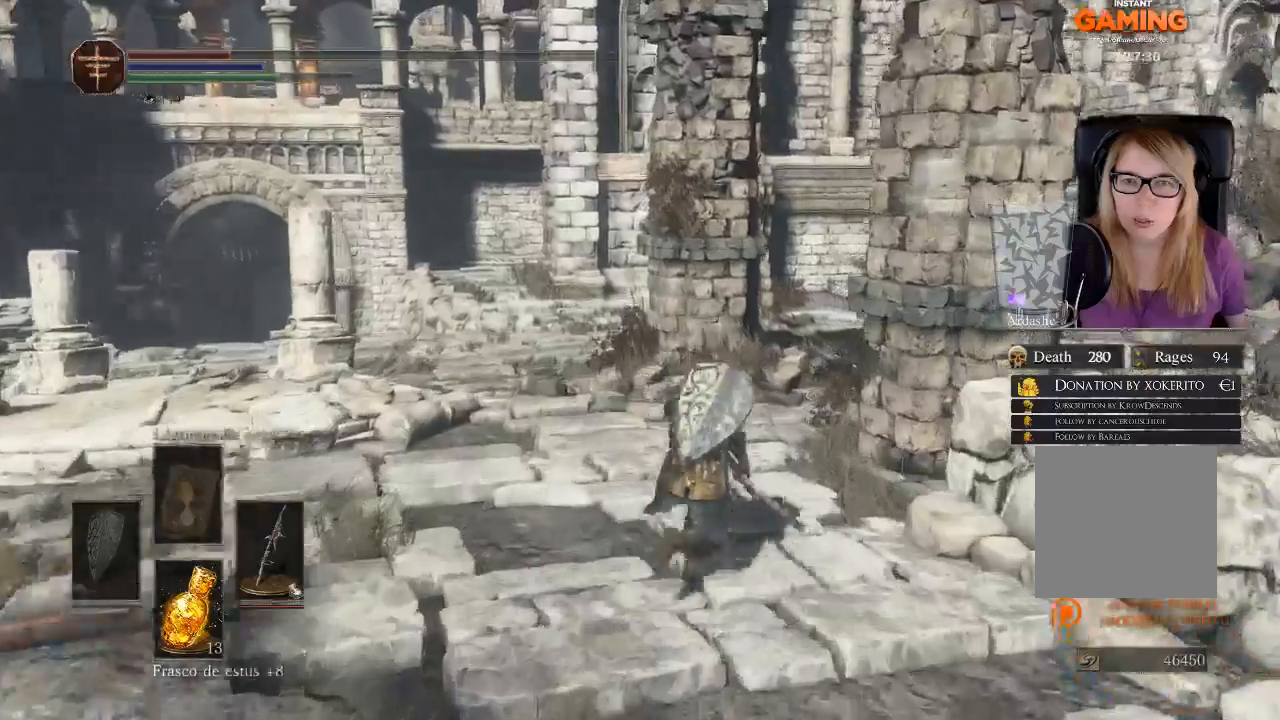
{"dt_ms": 500, "buttons": ["B"], "left_stick": "up", "right_stick": "center", "events": []}